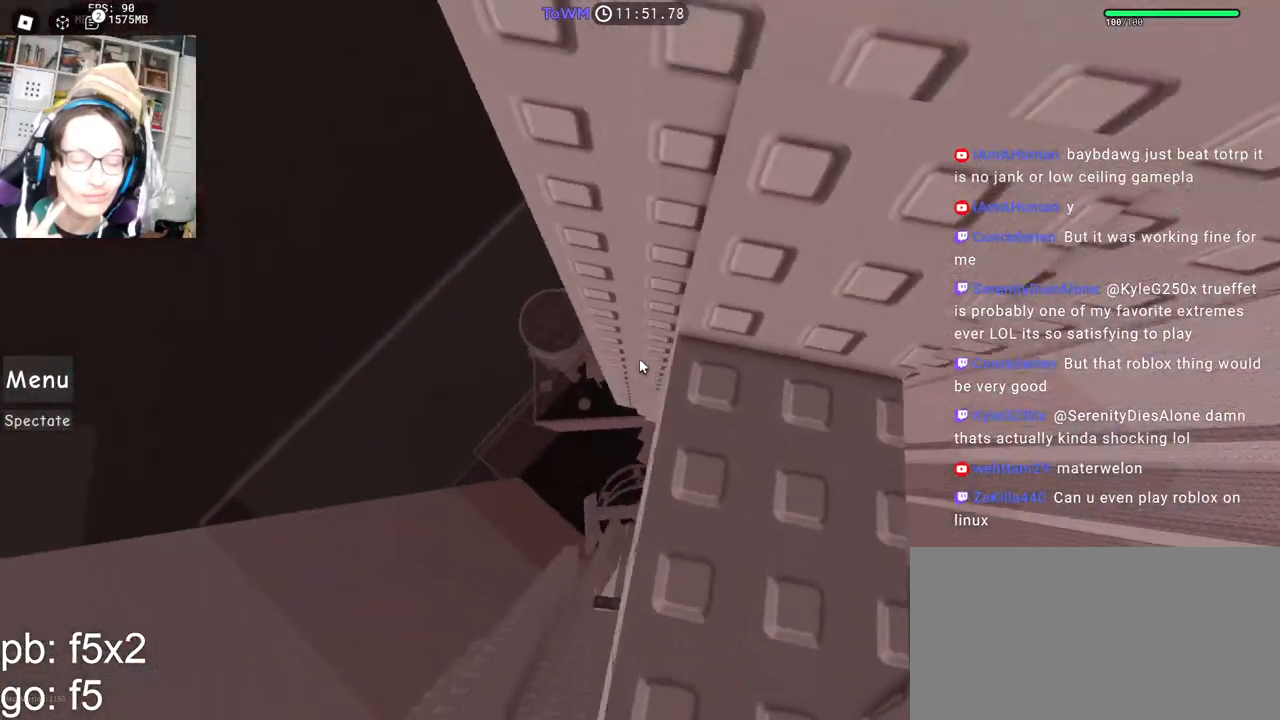
Gameplay with keyboard and mouse; each line is a JSON object with the keys and mouse buttons held at the frame after it. "events" lists presses ("down") and releases ("up") of "a", "ctrl", "d", "e", "q", "s", "shift", "space", "w", "mouse_left", "mouse_wheel", "mouse_right", "mouse_mb4" and "mouse_mb5" between this image and that frame as [ms after this image, input, new state], when the widget could be followed in between. "mouse_left", "mouse_wheel", "mouse_right", "mouse_mb4", "mouse_mb5" = the "left", "wheel", "right", "mb4", "mb5" buttons of the "mouse" list. No other keys are recorded. "wheel" means that the mouse wheel is clicked or scrolled. Mouse movement is not recorded.
{"keys": [], "mouse": ["right"], "events": [[34, "w", "up"], [150, "s", "down"], [200, "s", "up"], [367, "w", "down"], [400, "w", "up"]]}
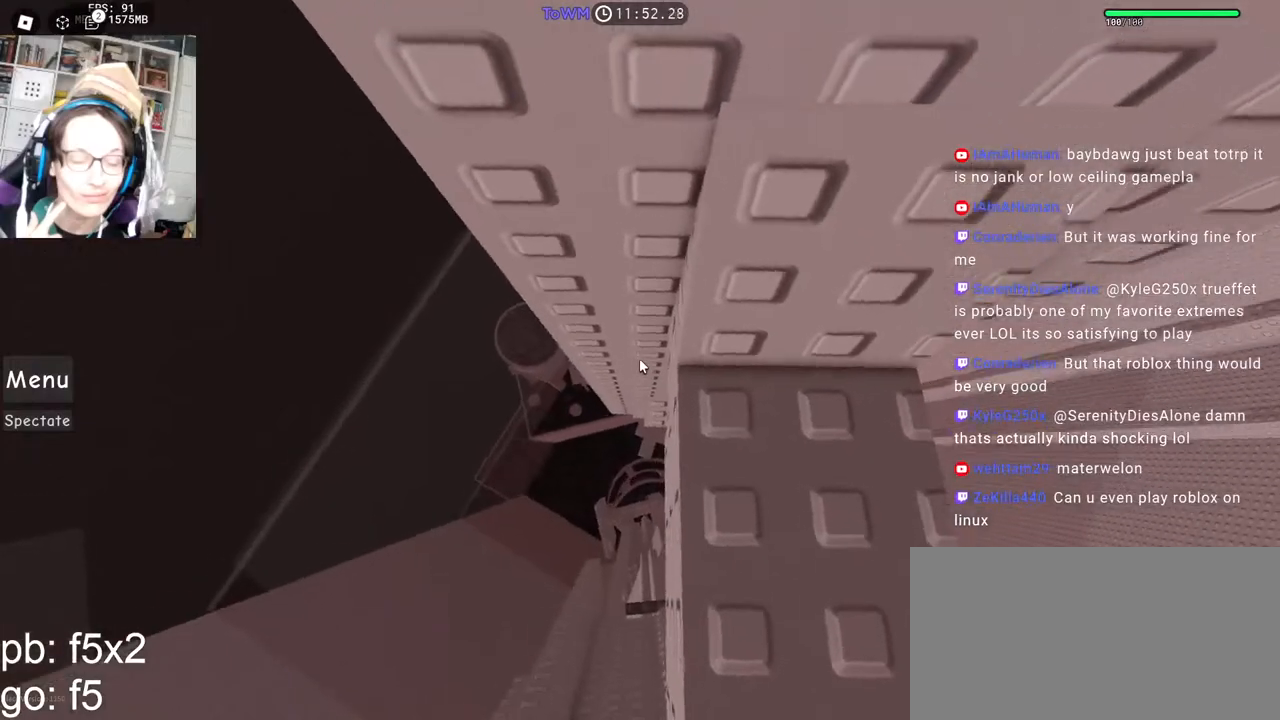
{"keys": ["w"], "mouse": ["right"], "events": [[50, "s", "down"], [84, "s", "up"], [250, "w", "down"], [334, "space", "down"], [417, "space", "up"]]}
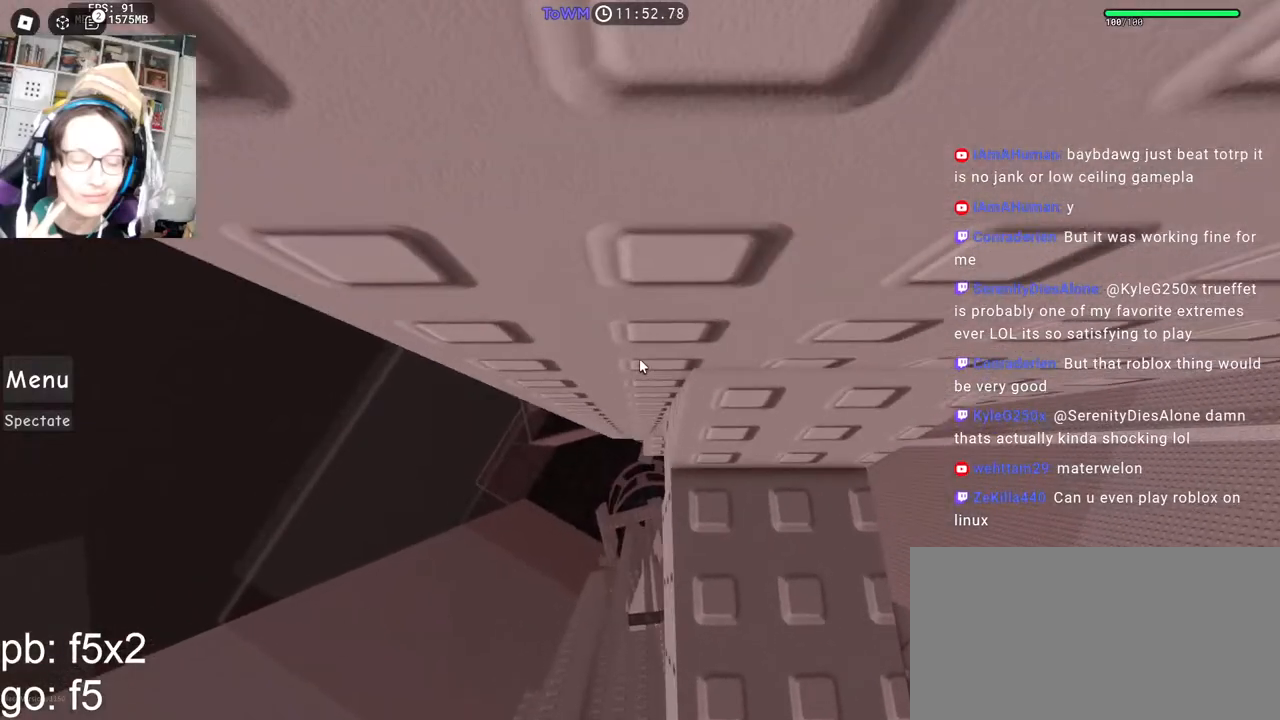
{"keys": ["w"], "mouse": ["right"], "events": []}
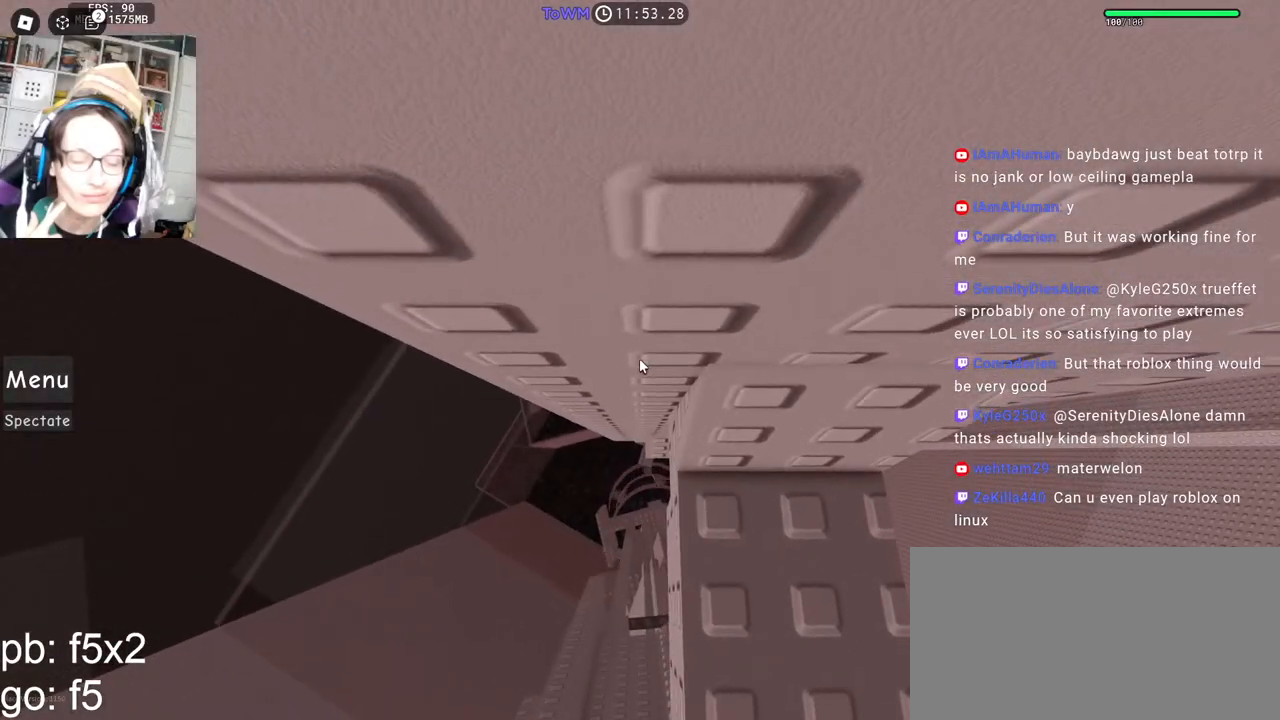
{"keys": [], "mouse": ["right"], "events": [[150, "w", "up"]]}
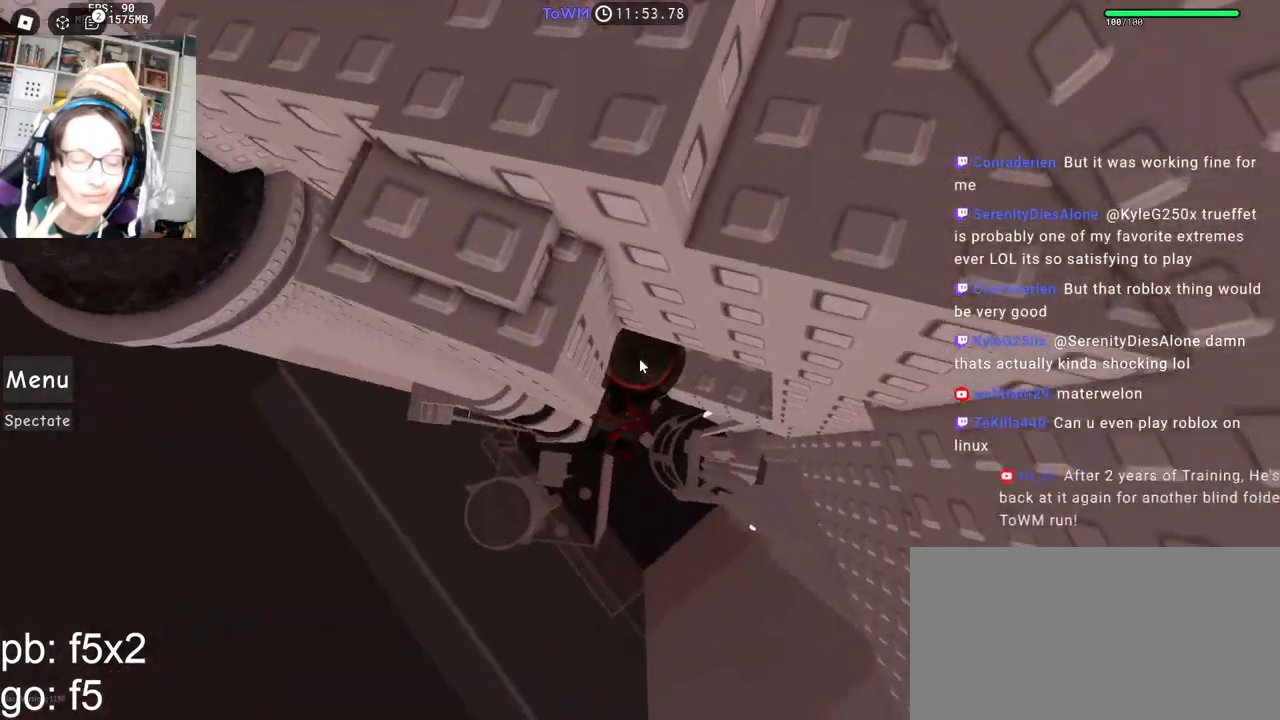
{"keys": ["a", "space", "w"], "mouse": ["right"], "events": [[100, "s", "down"], [200, "space", "down"], [234, "a", "down"], [234, "s", "up"], [234, "shift", "down"], [250, "w", "down"], [417, "shift", "up"]]}
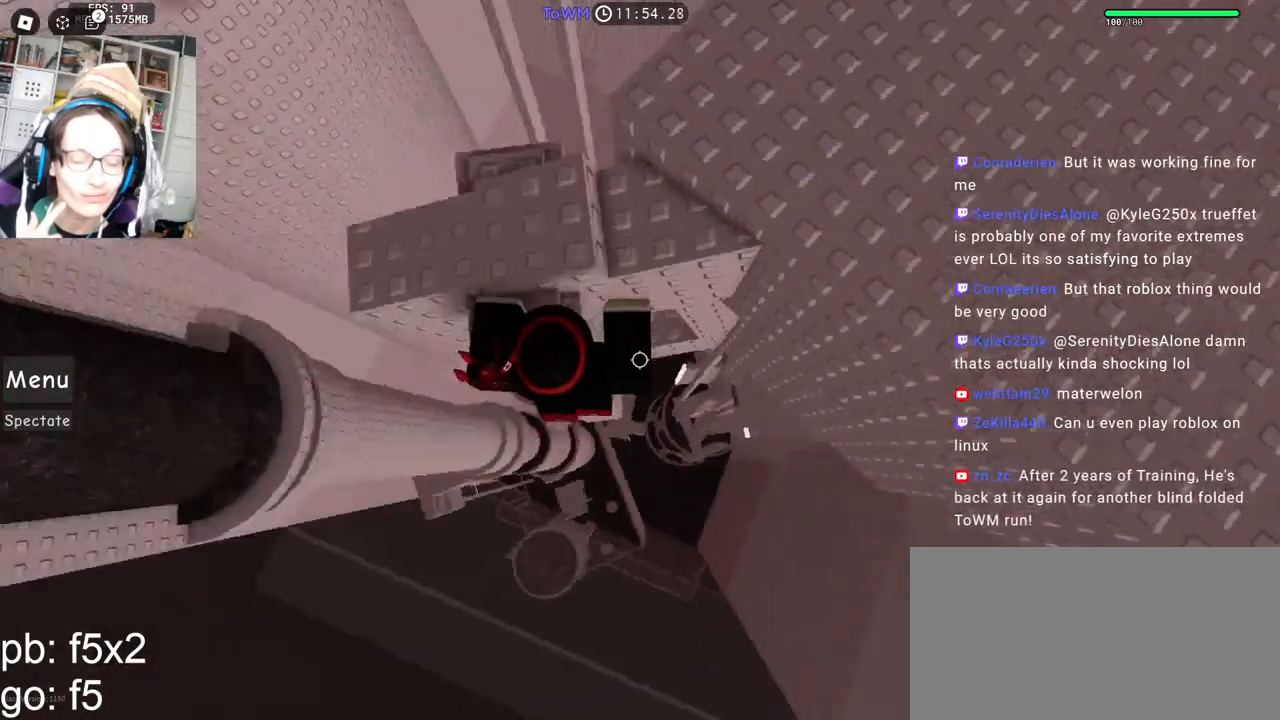
{"keys": [], "mouse": ["right"], "events": [[134, "a", "up"], [150, "w", "up"], [184, "shift", "down"], [200, "space", "up"], [334, "shift", "up"]]}
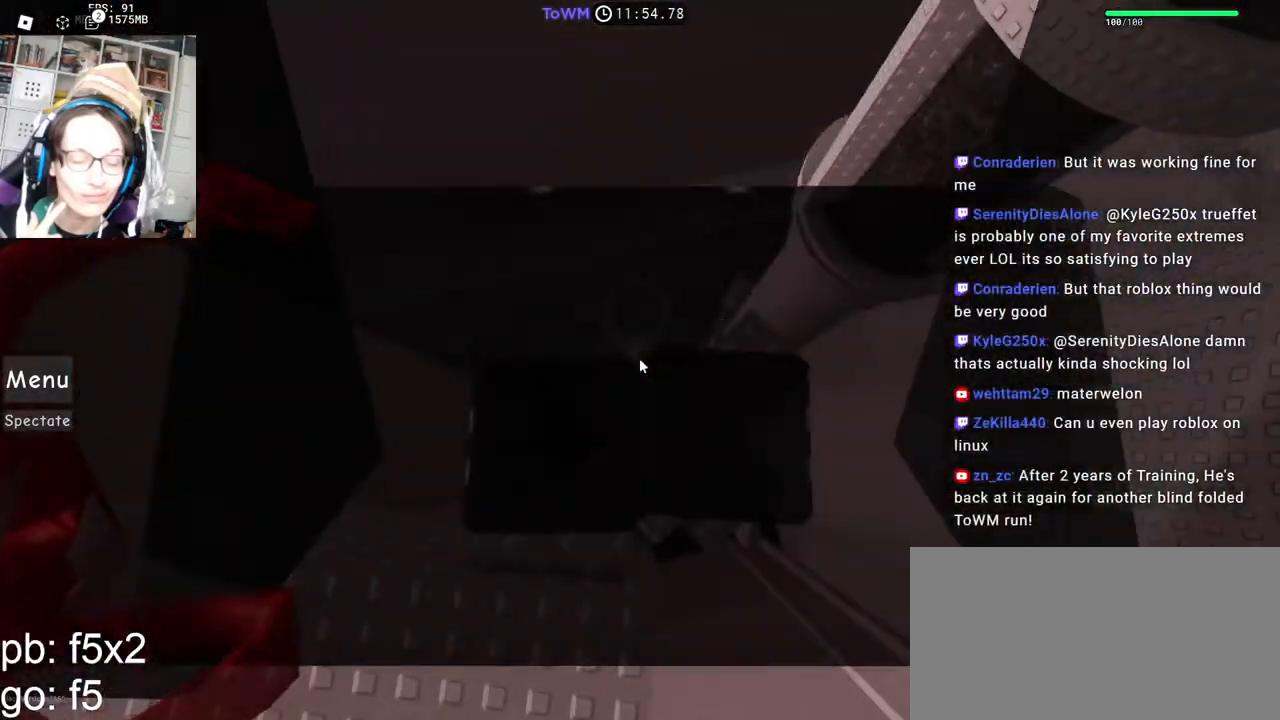
{"keys": ["d"], "mouse": ["right"], "events": [[284, "d", "down"]]}
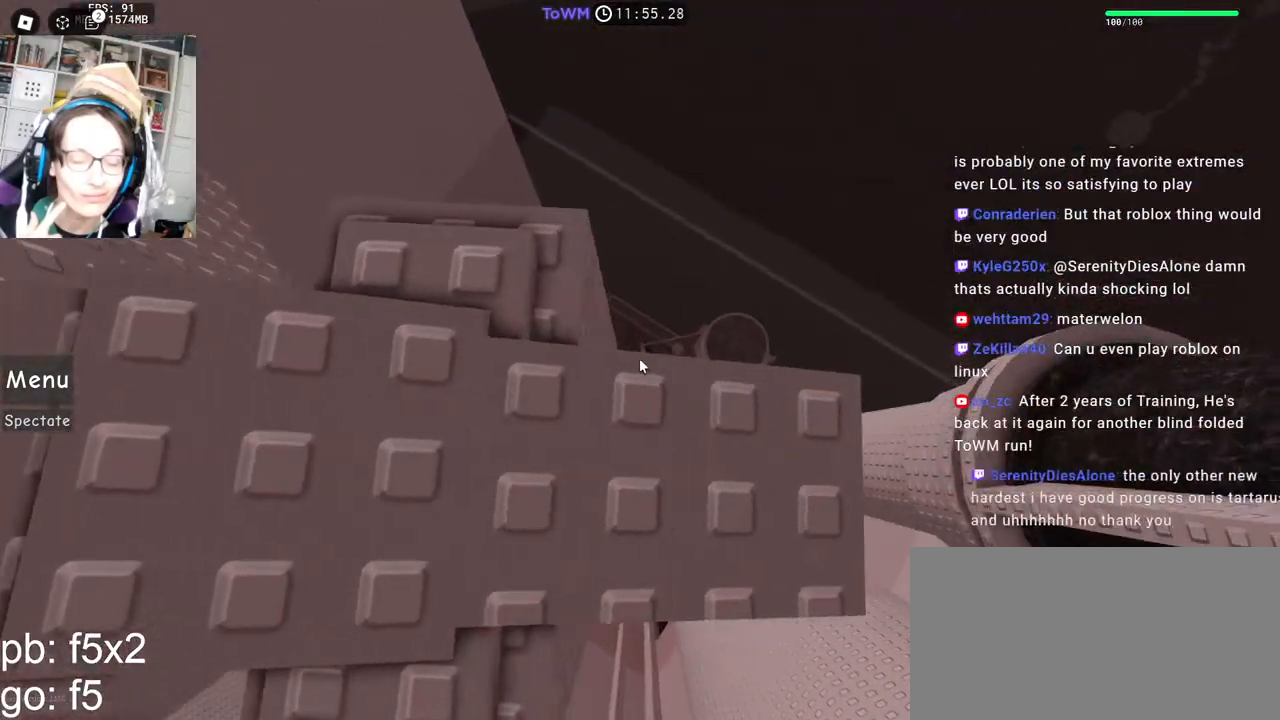
{"keys": [], "mouse": ["right"], "events": [[84, "d", "up"], [150, "space", "down"], [217, "space", "up"], [317, "d", "down"], [384, "d", "up"]]}
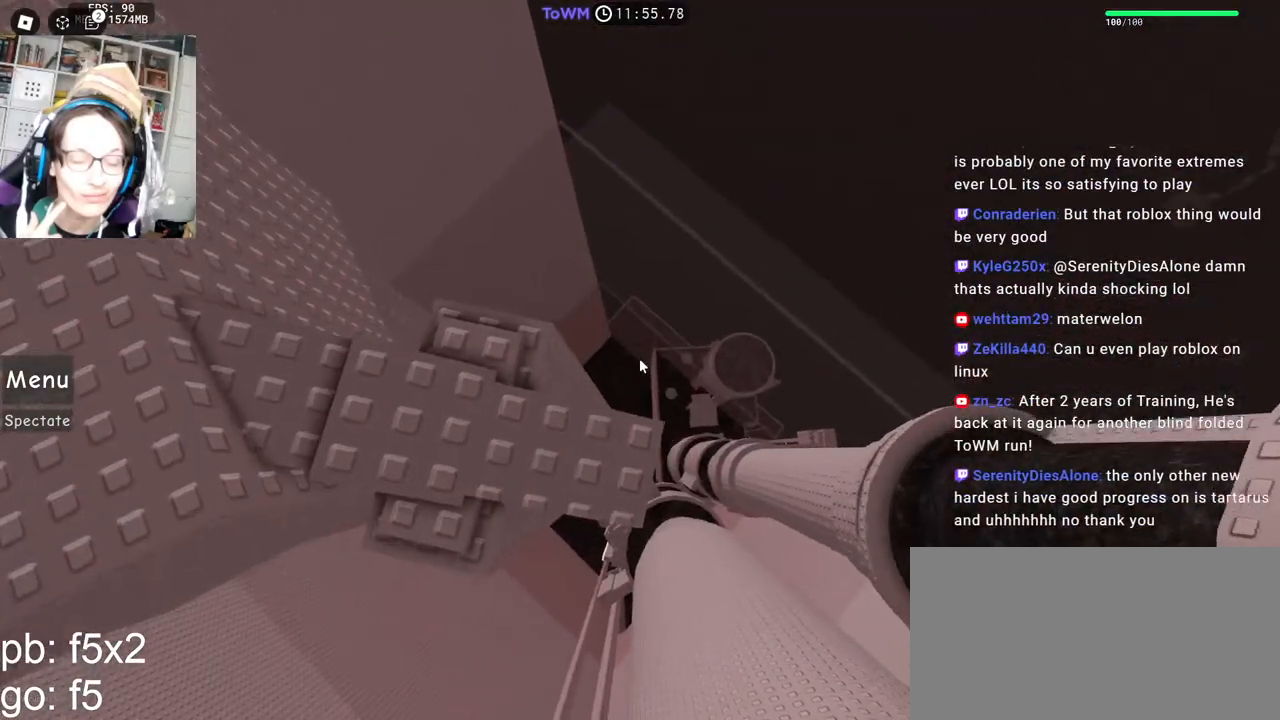
{"keys": [], "mouse": ["right"], "events": [[150, "mouse_wheel", "down"], [300, "mouse_wheel", "up"], [300, "space", "down"], [334, "space", "up"], [400, "mouse_wheel", "down"], [467, "d", "down"], [467, "mouse_wheel", "up"], [500, "d", "up"]]}
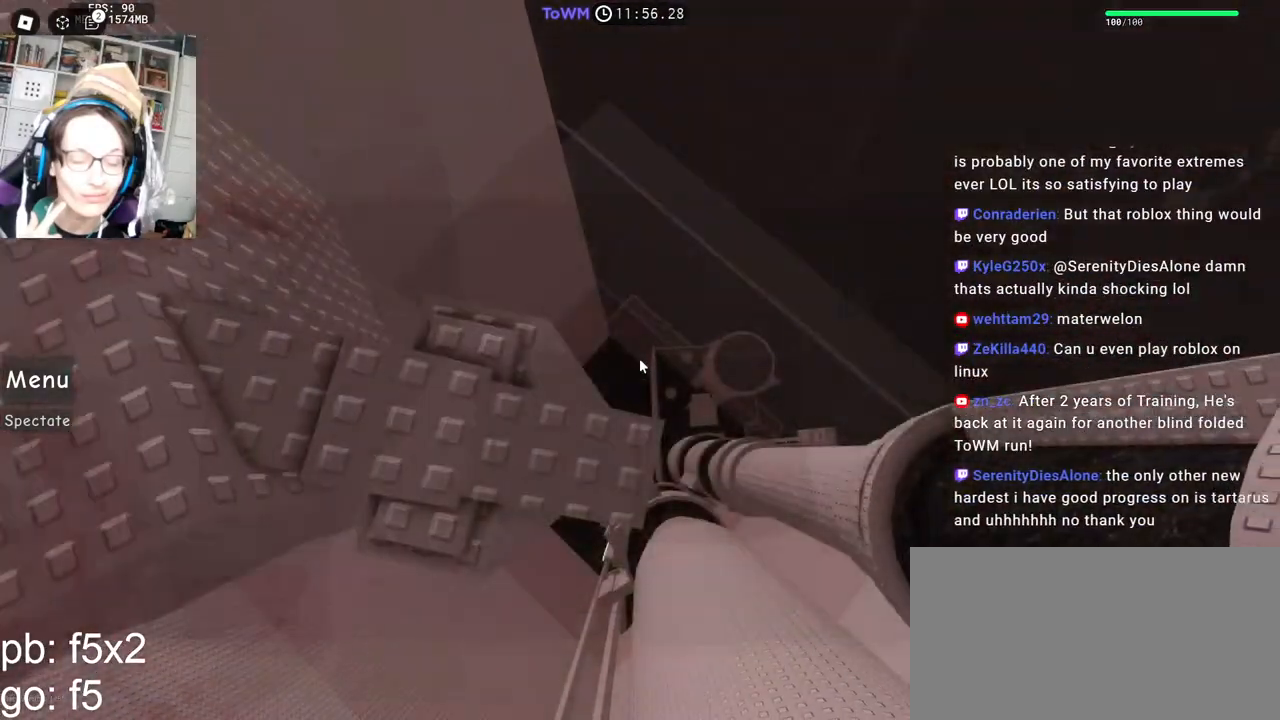
{"keys": [], "mouse": ["right"], "events": [[167, "mouse_wheel", "down"], [267, "mouse_wheel", "up"]]}
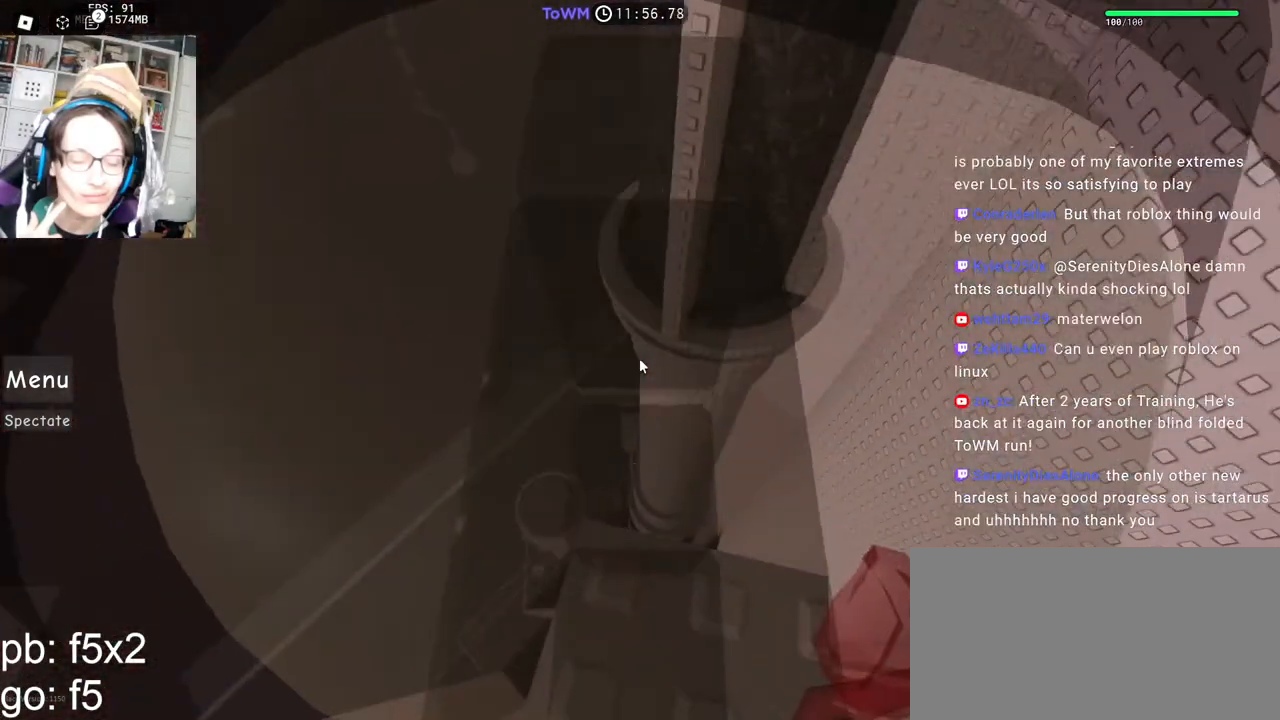
{"keys": [], "mouse": ["right"], "events": []}
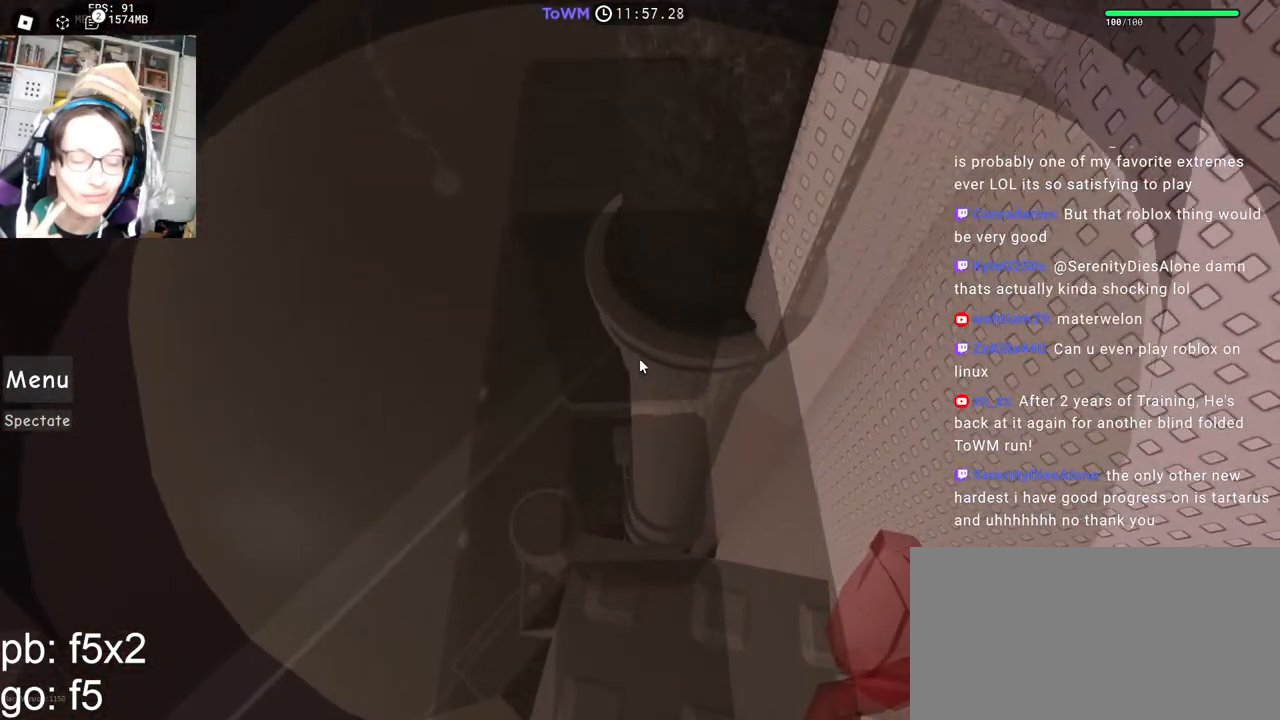
{"keys": [], "mouse": ["right"], "events": []}
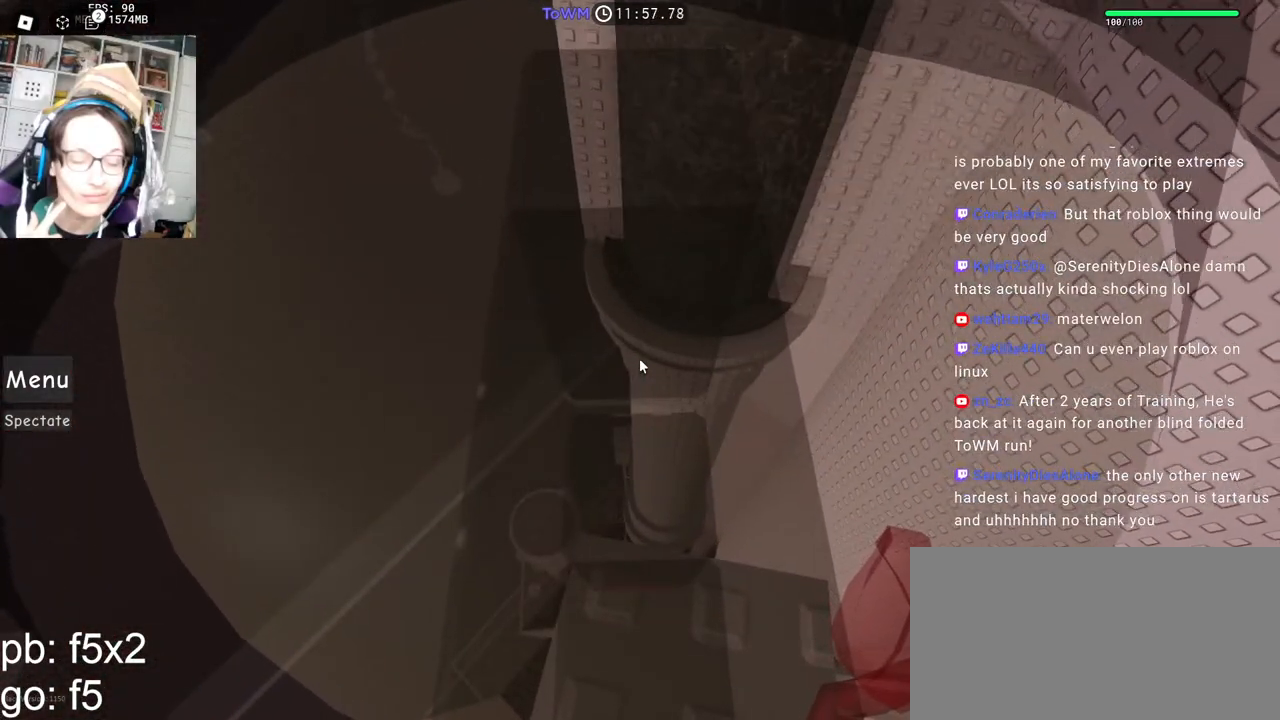
{"keys": [], "mouse": ["right"], "events": []}
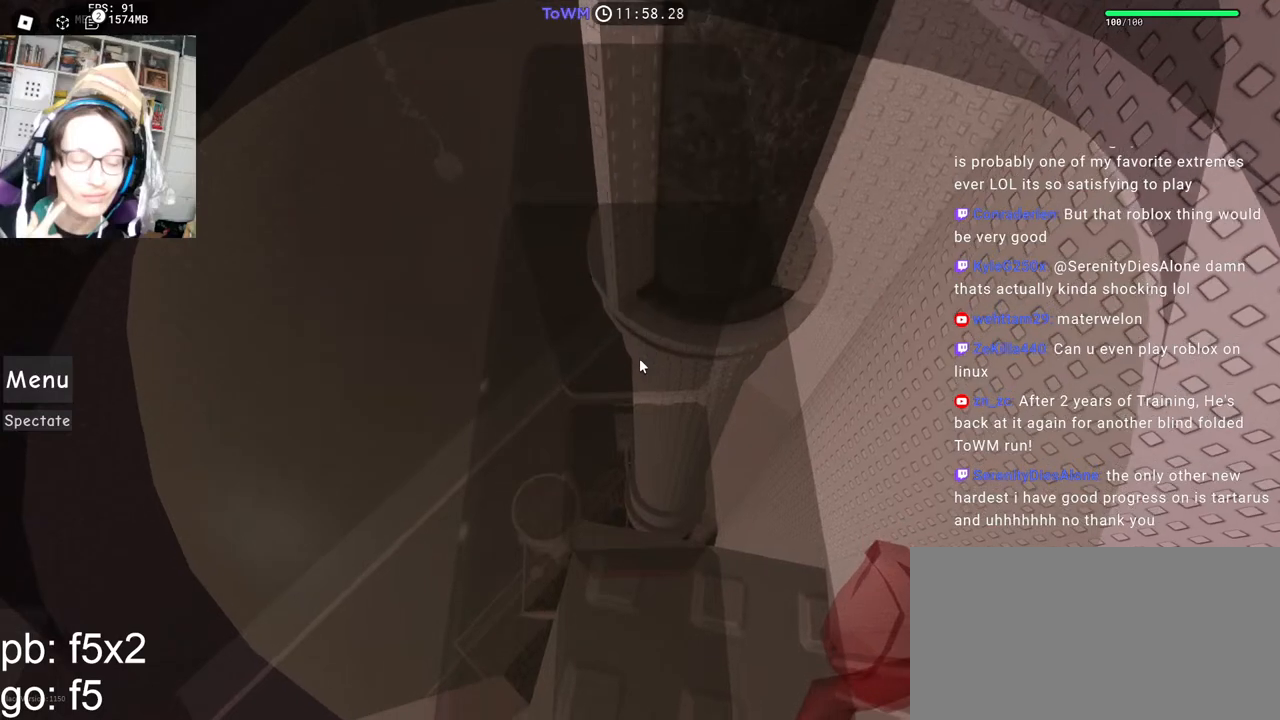
{"keys": [], "mouse": ["right"], "events": []}
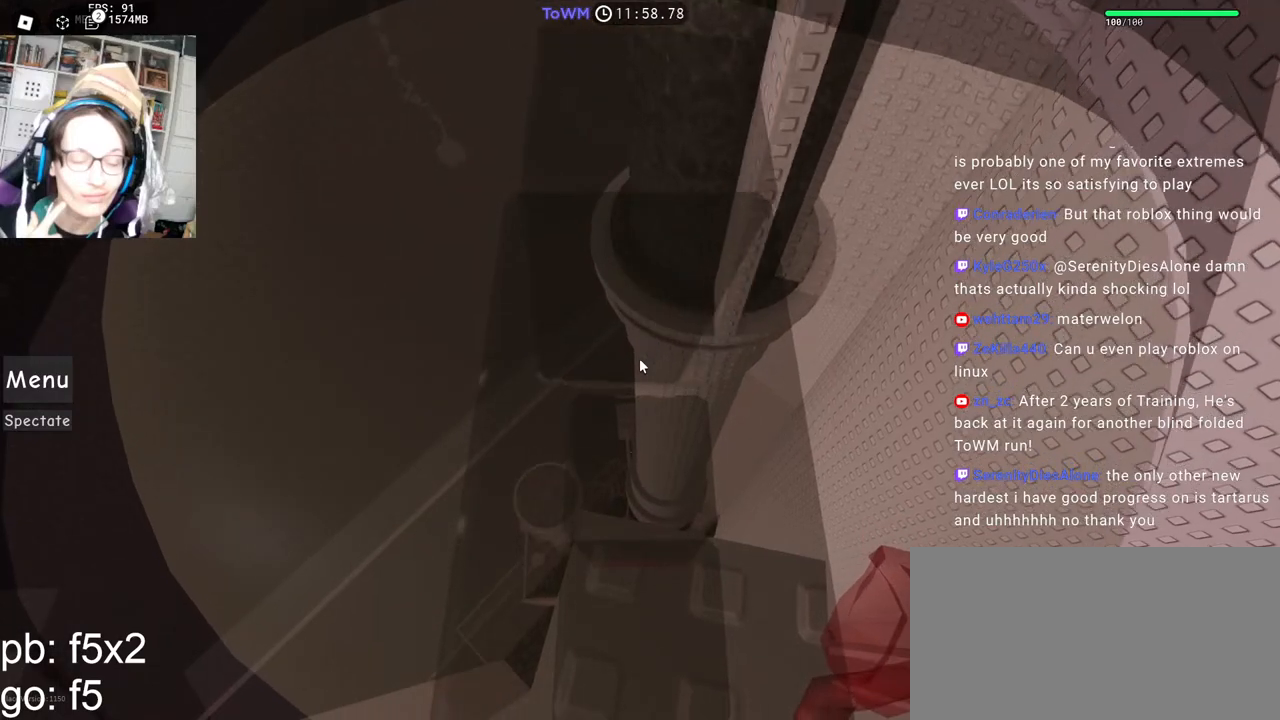
{"keys": [], "mouse": ["right"], "events": []}
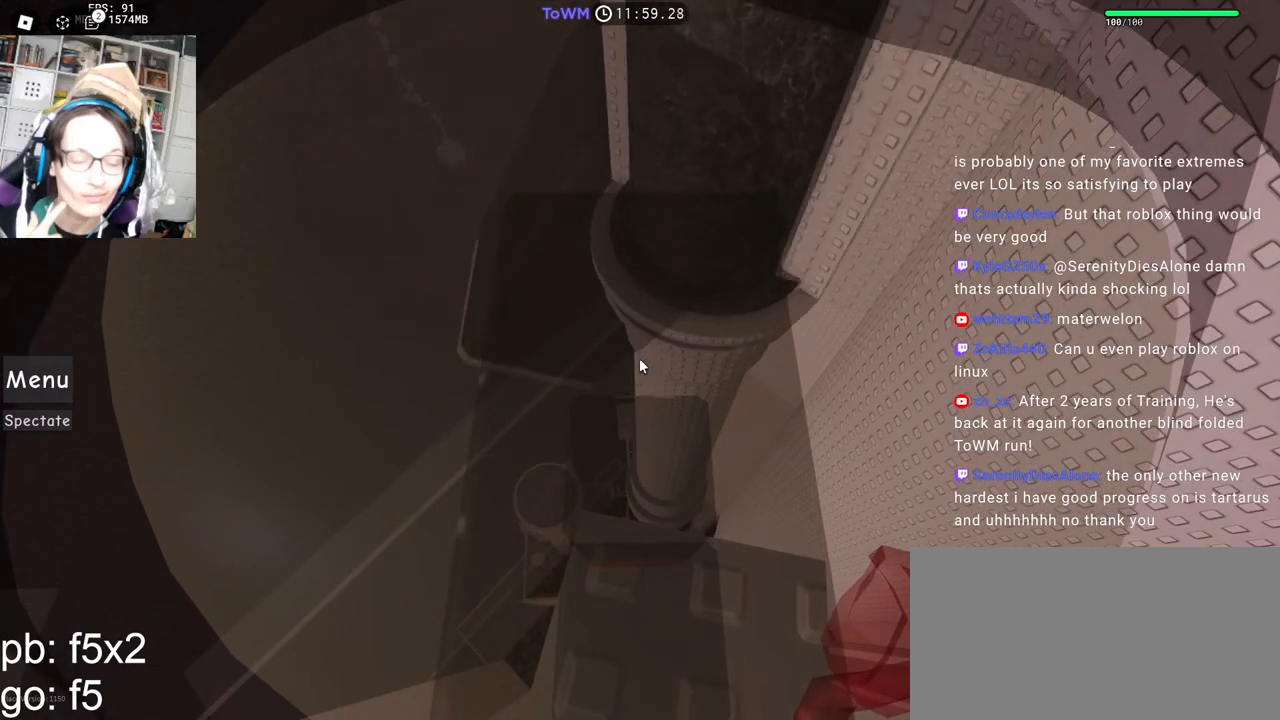
{"keys": [], "mouse": ["right"], "events": []}
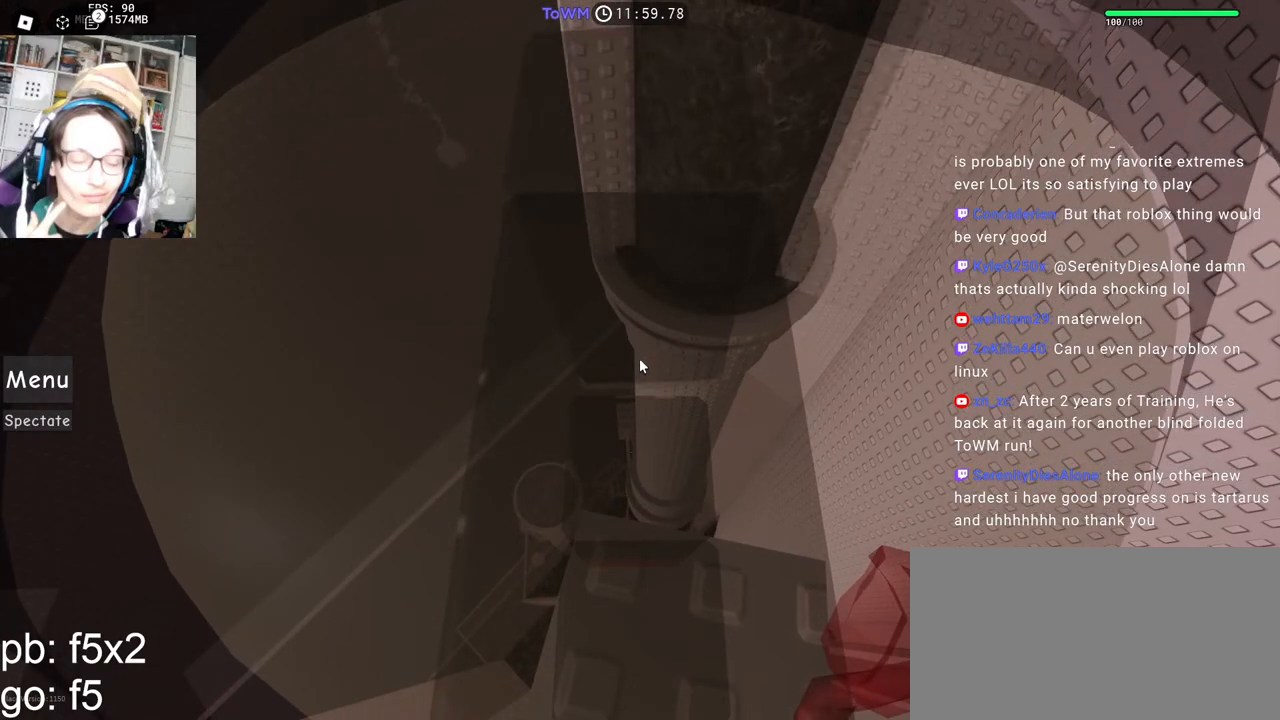
{"keys": [], "mouse": ["right"], "events": []}
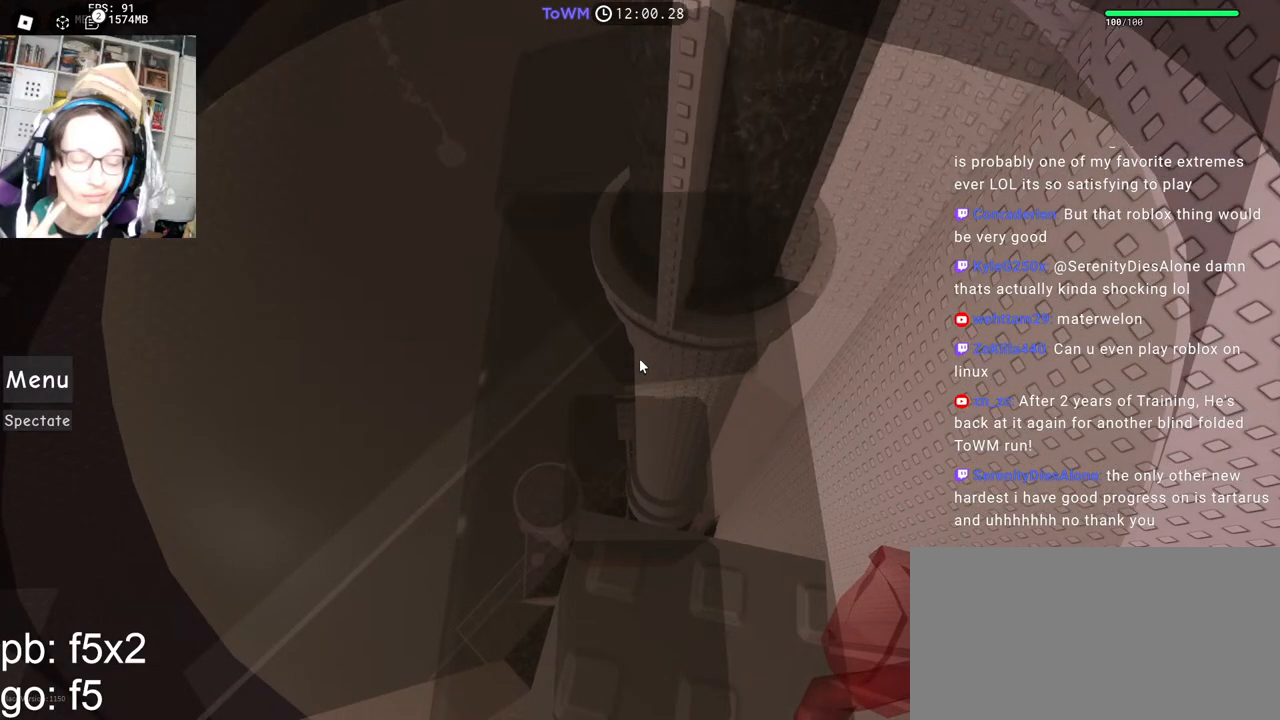
{"keys": [], "mouse": ["right"], "events": []}
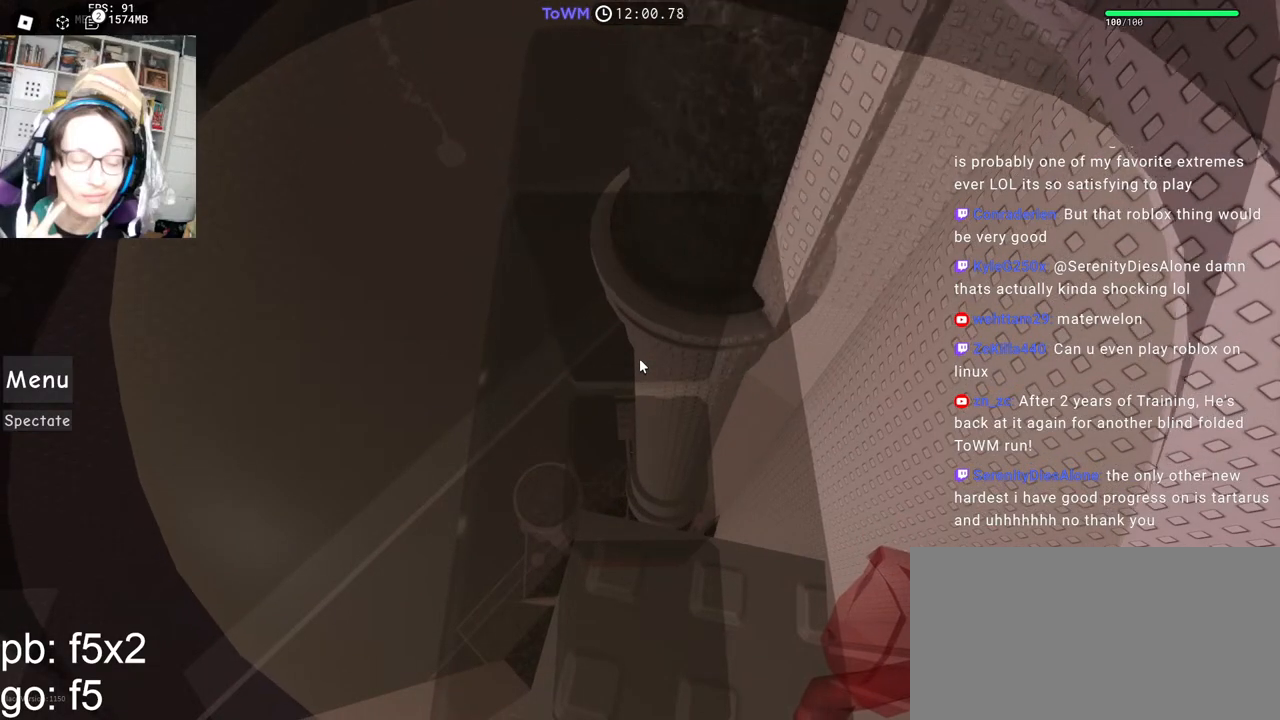
{"keys": [], "mouse": ["right"], "events": []}
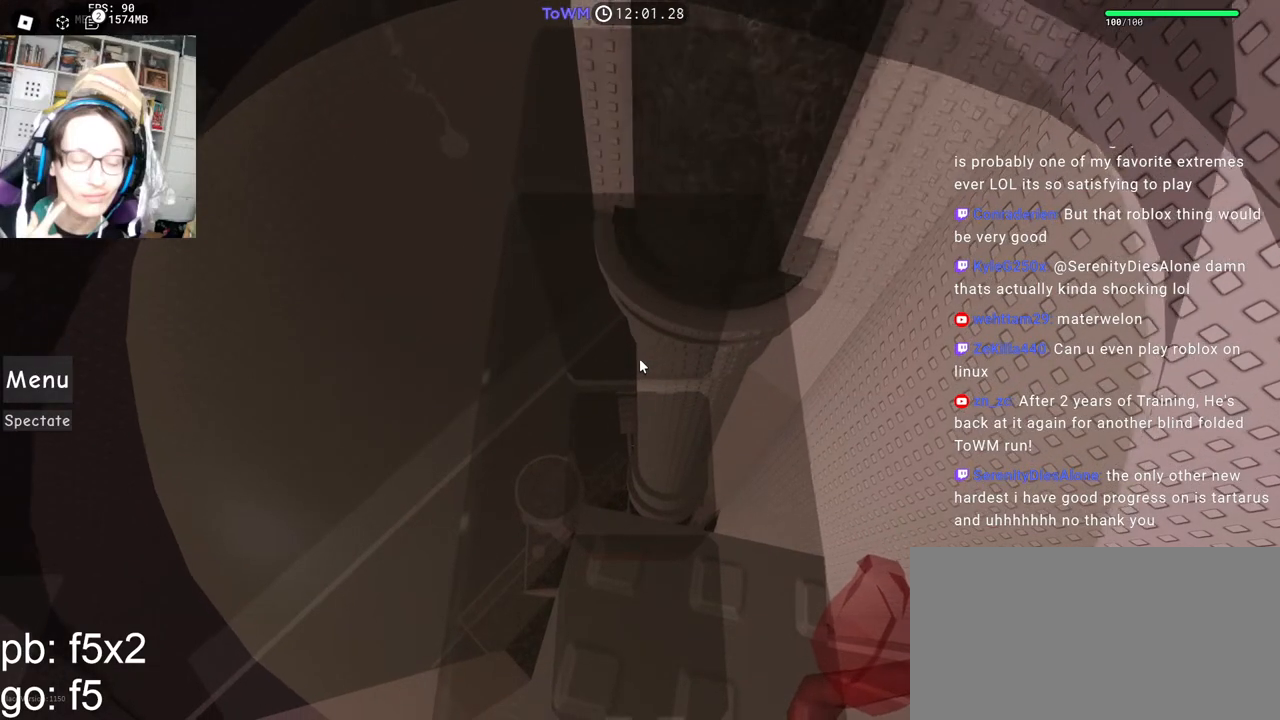
{"keys": [], "mouse": ["right"], "events": []}
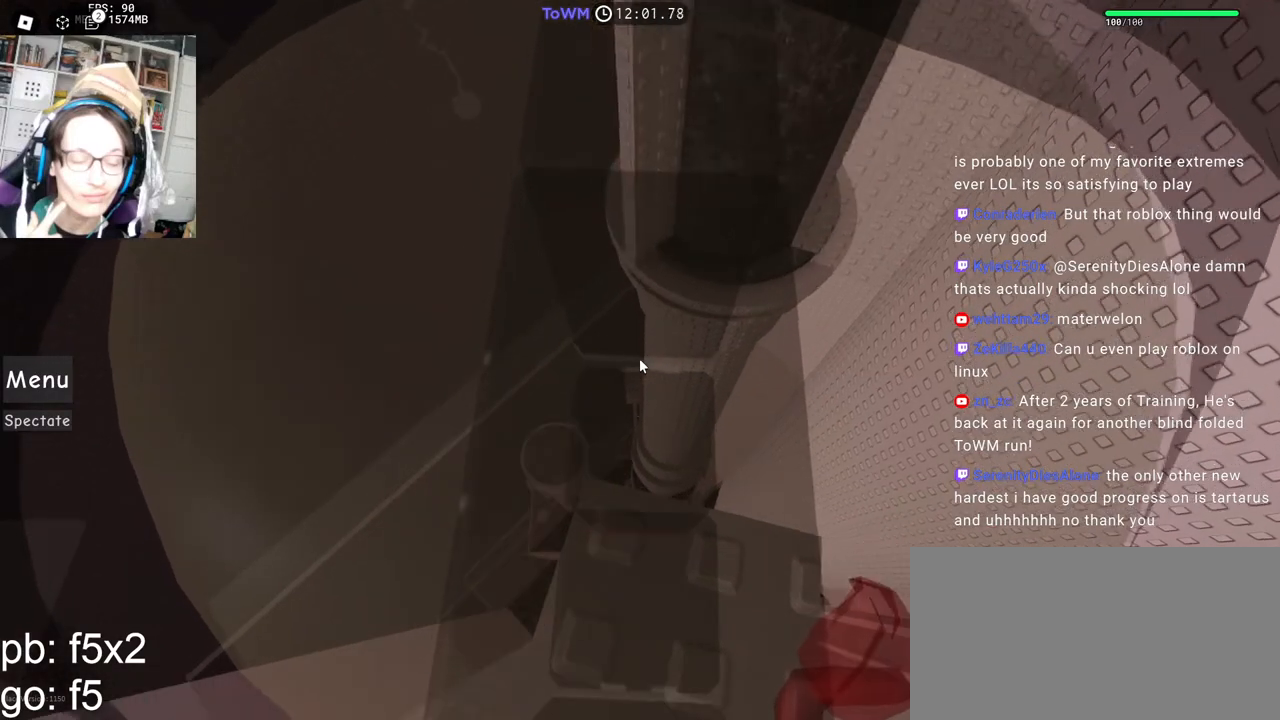
{"keys": [], "mouse": ["right"], "events": []}
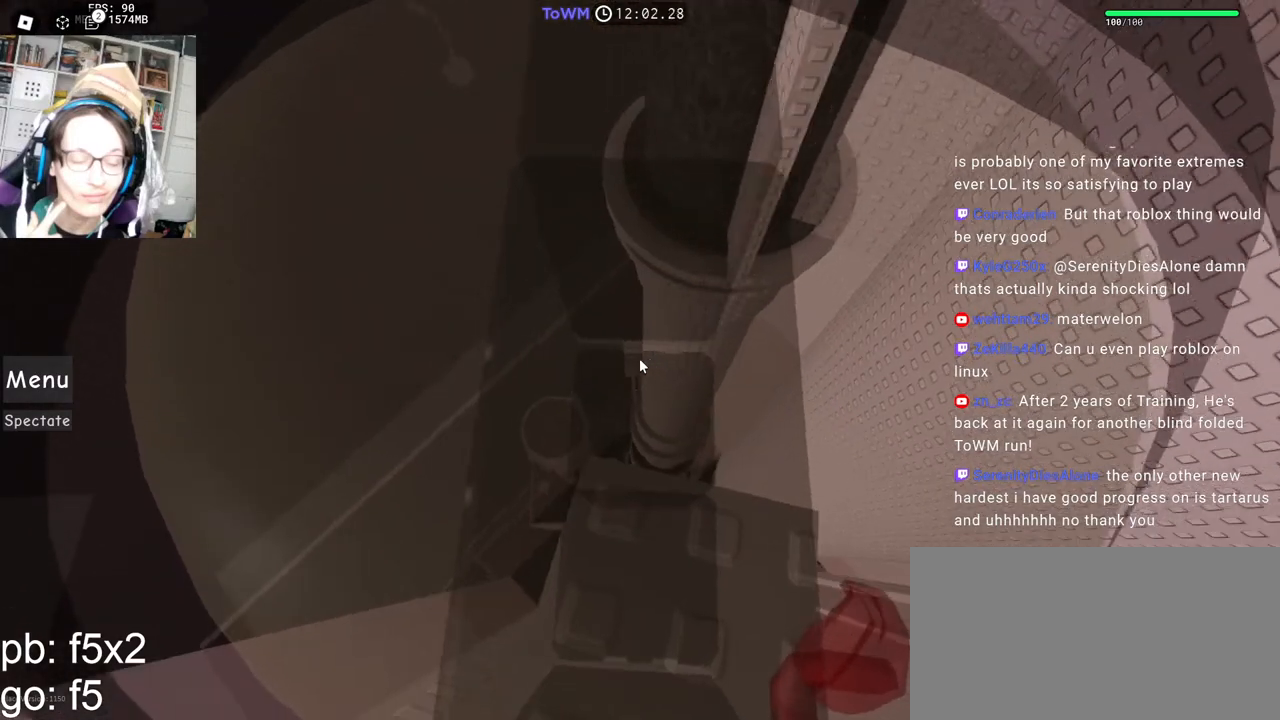
{"keys": [], "mouse": ["right"], "events": []}
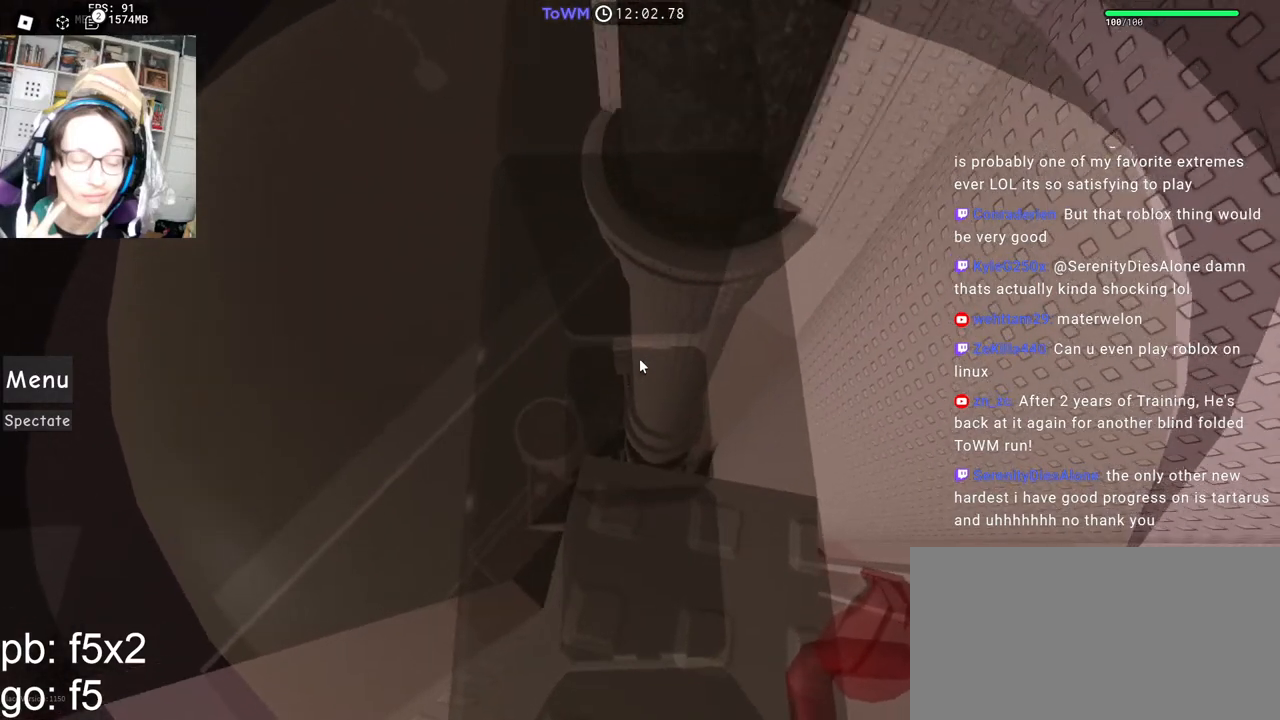
{"keys": ["w"], "mouse": ["right"], "events": [[400, "w", "down"]]}
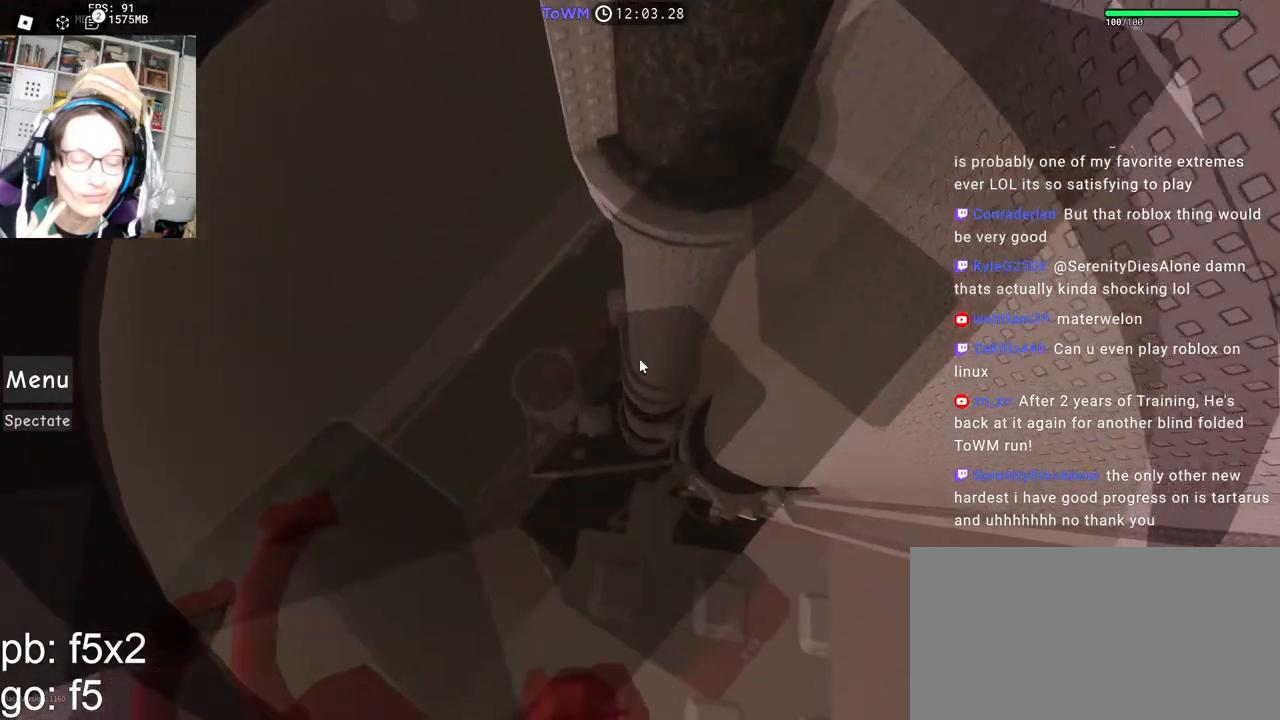
{"keys": ["w"], "mouse": ["right"], "events": [[17, "space", "down"], [50, "mouse_wheel", "down"], [117, "mouse_wheel", "up"], [117, "space", "up"]]}
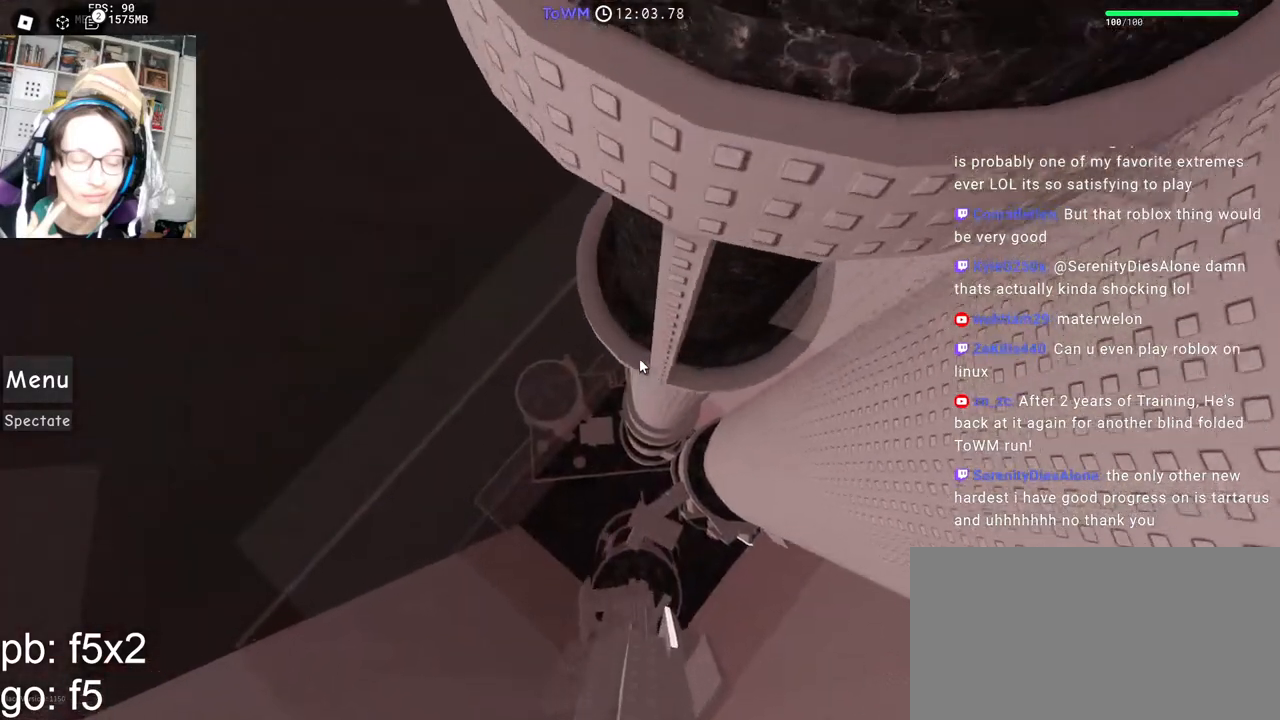
{"keys": [], "mouse": ["right"], "events": [[350, "w", "up"], [367, "space", "down"], [450, "space", "up"]]}
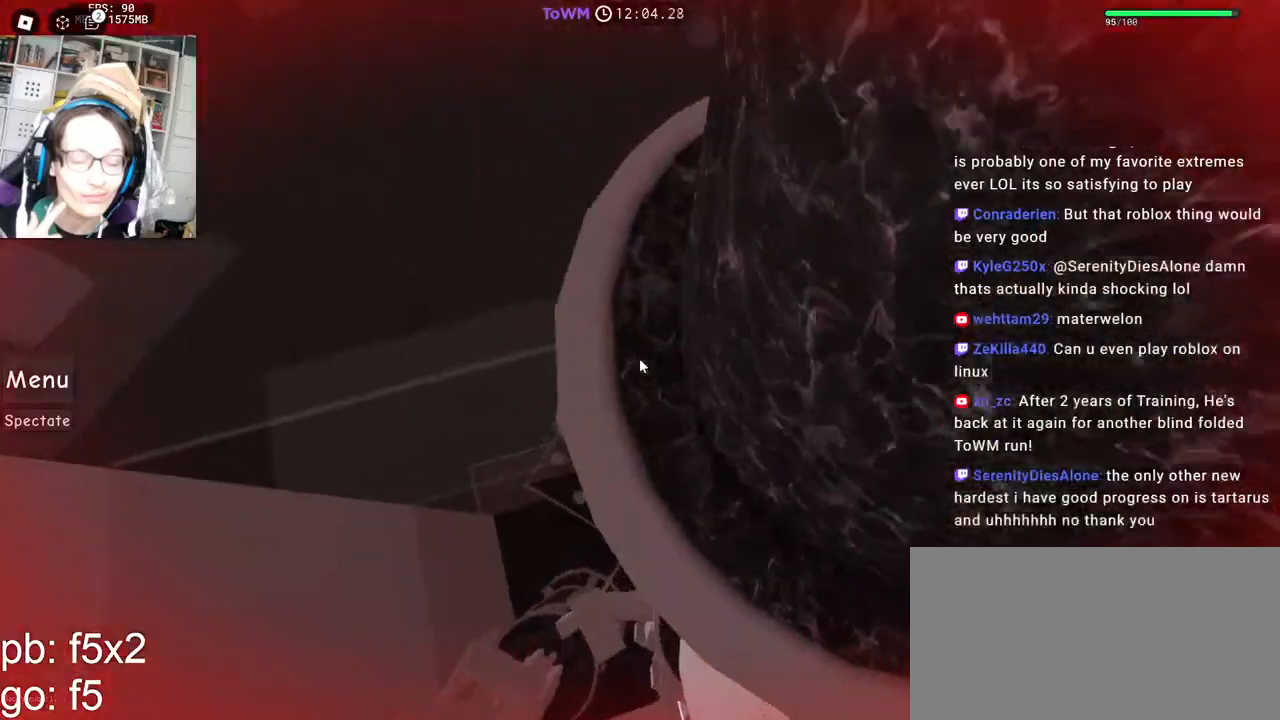
{"keys": ["a"], "mouse": ["right"], "events": [[167, "w", "down"], [417, "a", "down"], [484, "w", "up"]]}
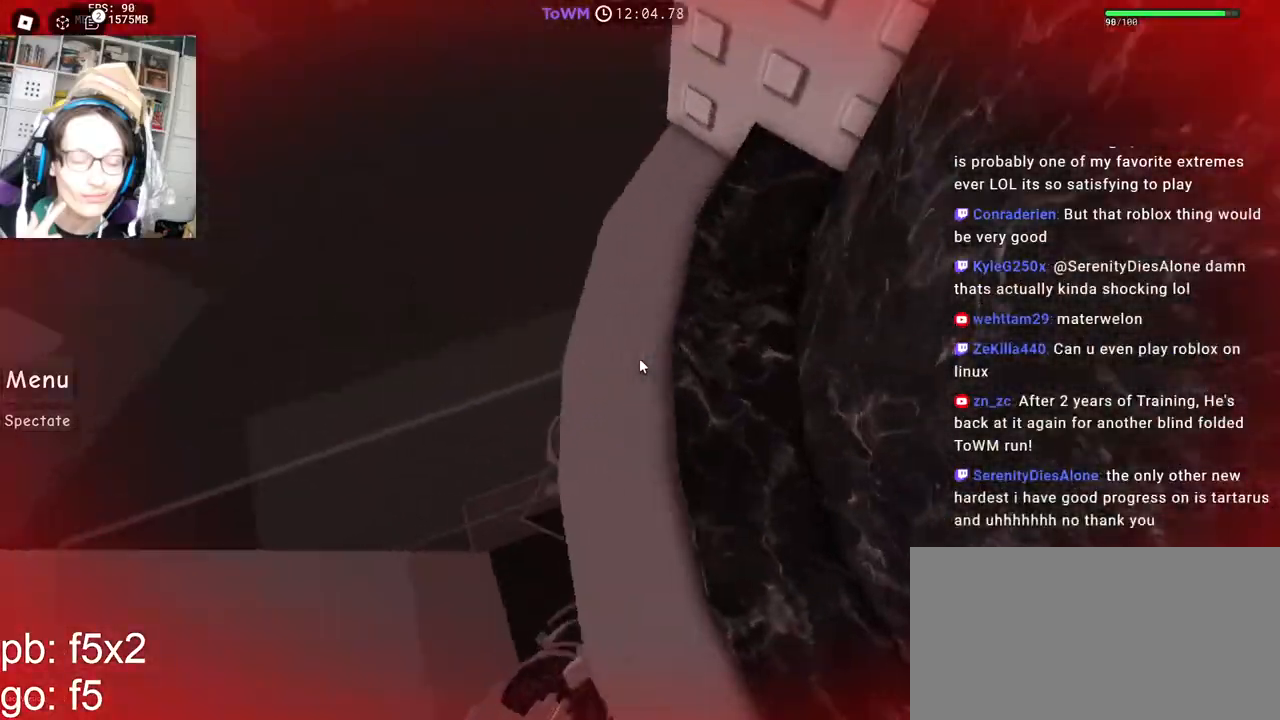
{"keys": ["a"], "mouse": ["right"], "events": [[50, "space", "down"], [134, "space", "up"]]}
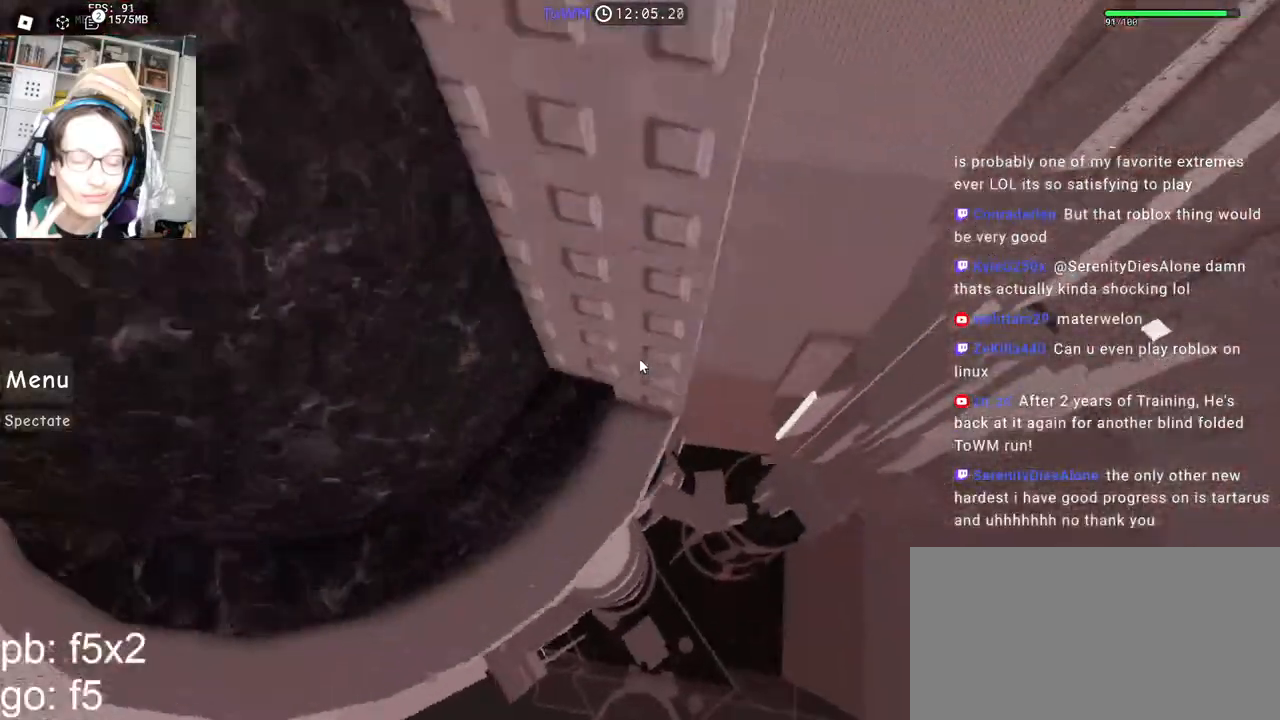
{"keys": [], "mouse": ["right"], "events": [[134, "space", "down"], [184, "a", "up"], [184, "mouse_right", "up"], [234, "space", "up"], [317, "w", "down"], [334, "a", "down"], [384, "mouse_right", "down"], [434, "a", "up"], [434, "w", "up"]]}
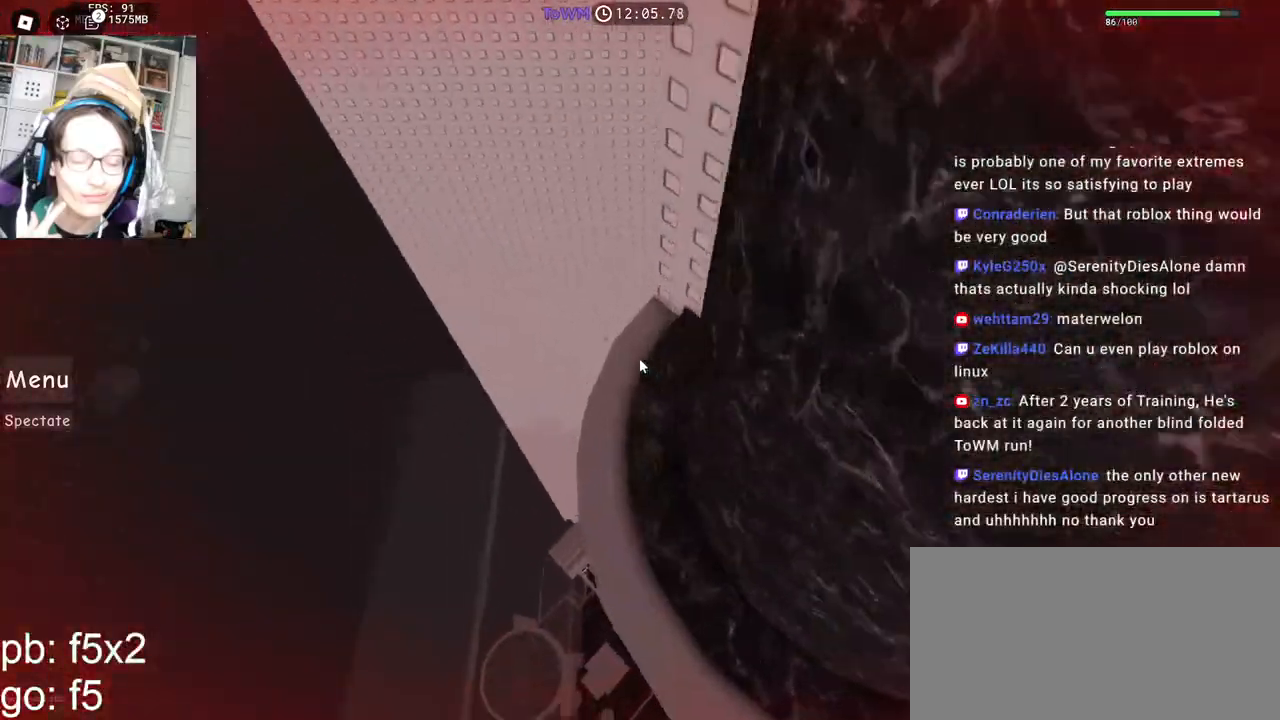
{"keys": ["a", "w"], "mouse": ["right"], "events": [[17, "w", "down"], [217, "a", "down"], [267, "w", "up"], [300, "space", "down"], [417, "space", "up"], [500, "w", "down"]]}
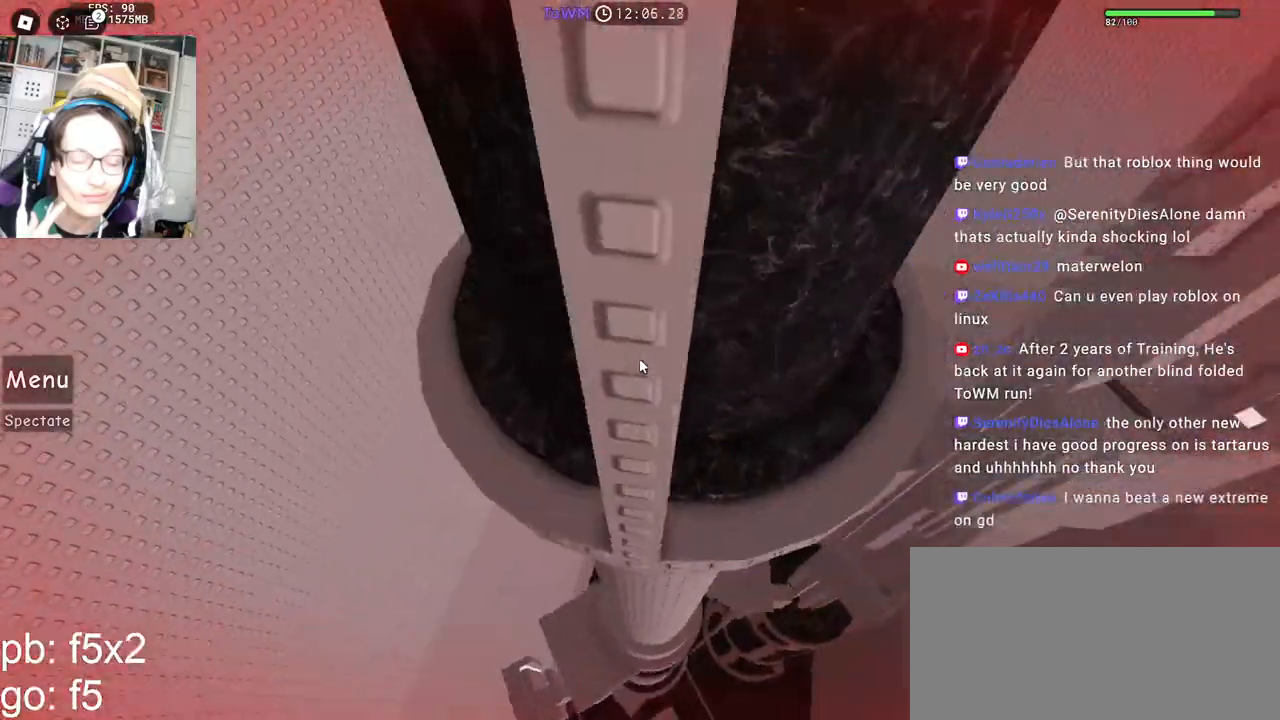
{"keys": [], "mouse": ["right"], "events": [[67, "a", "up"], [334, "a", "down"], [400, "space", "down"], [400, "w", "up"], [450, "a", "up"], [500, "space", "up"]]}
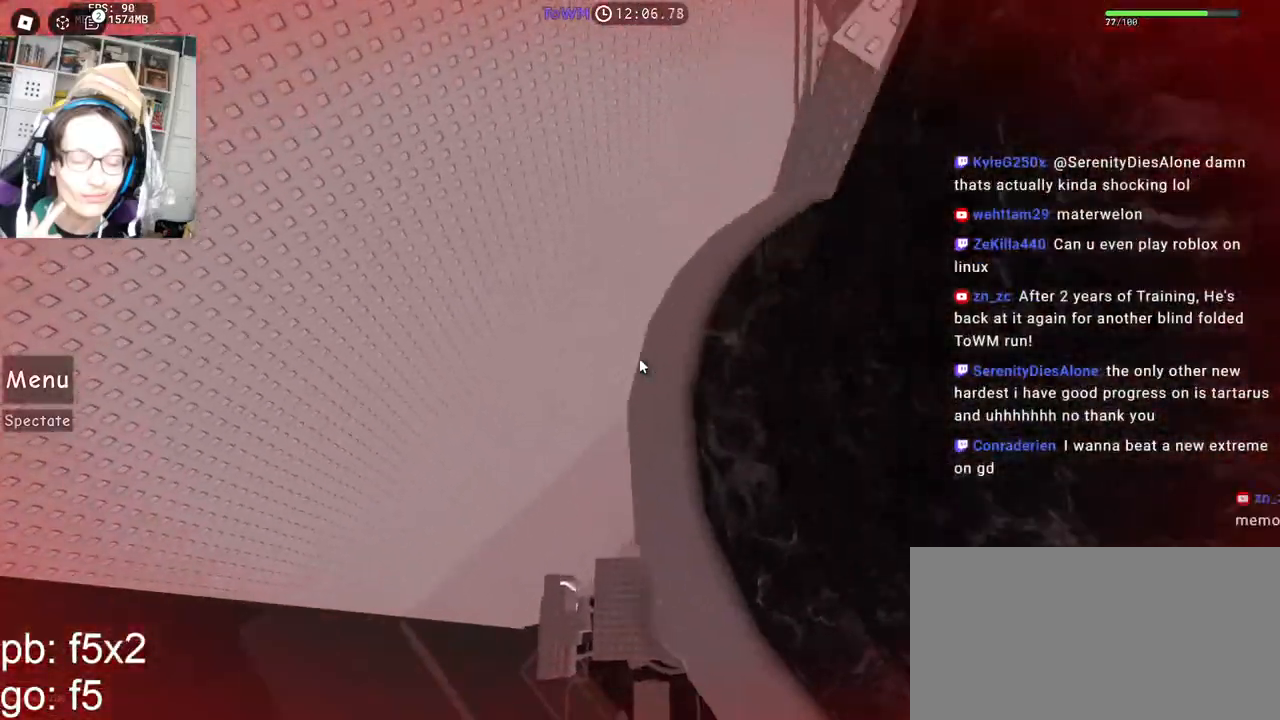
{"keys": ["a", "w"], "mouse": ["right"], "events": [[217, "w", "down"], [450, "a", "down"]]}